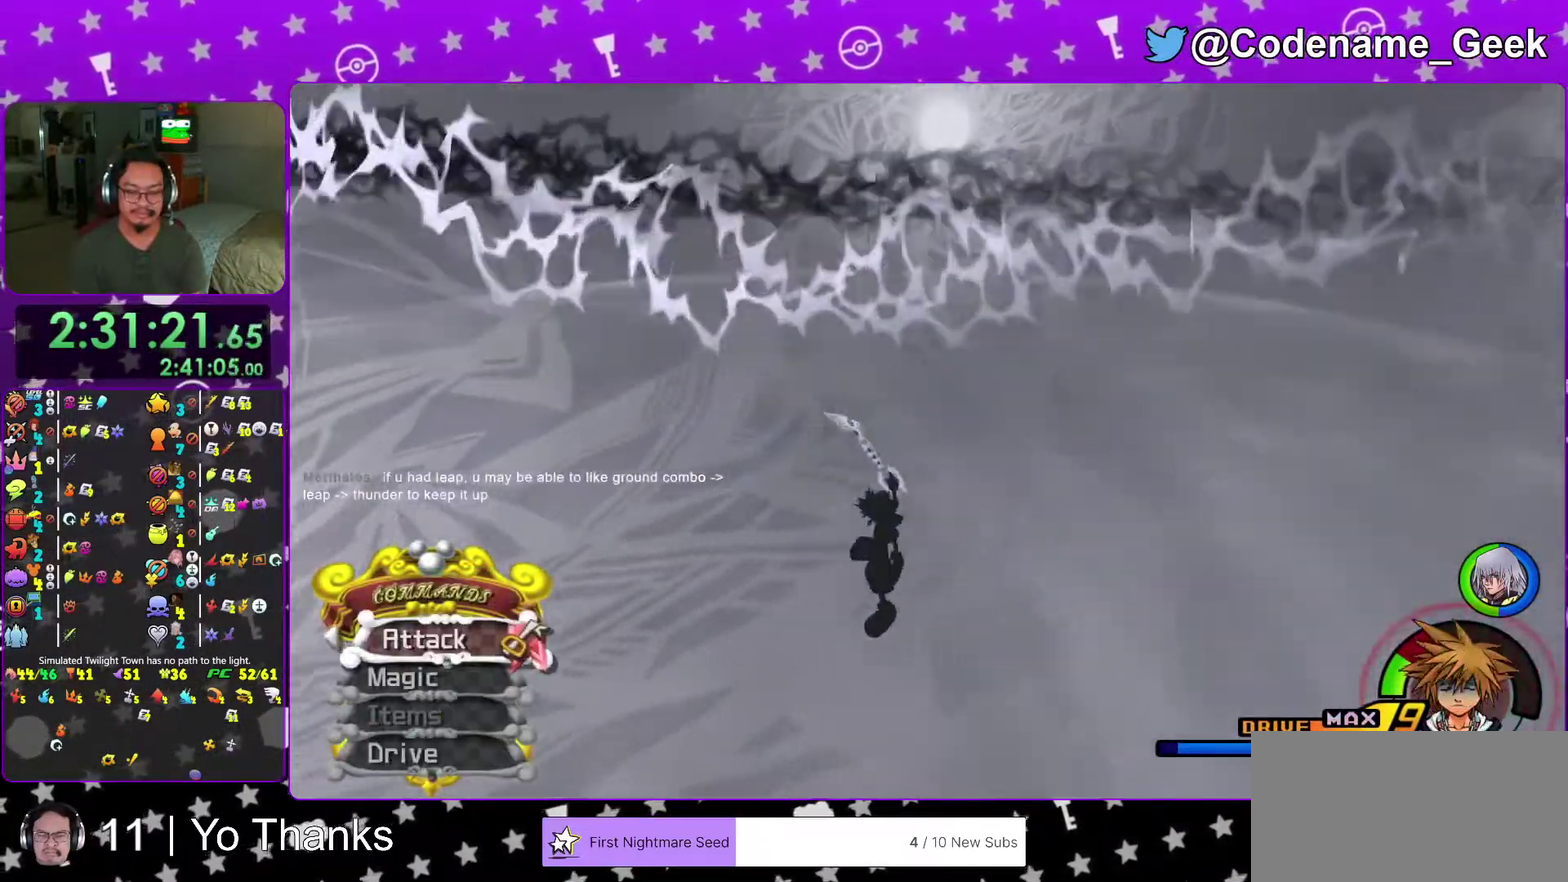
Gameplay with a controller (Nintendo layout); each line is a JSON object with the inputs held at the frame after it (dt_ms = milliseconds from this image to that frame). "events" lists button and stick changes between this image and that frame as [ms after this image, input, new state], when the widget could be followed in between. This overlay highlights the sticks when they move; stick clicks (L3 R3) are not distinguishable. Not read: L3 R3 SELECT START.
{"dt_ms": 300, "buttons": ["Y"], "left_stick": "up-left", "right_stick": "right", "events": [[34, "left_stick", "left"], [84, "left_stick", "up-left"], [217, "Y", "down"], [217, "left_stick", "left"], [267, "left_stick", "up-left"]]}
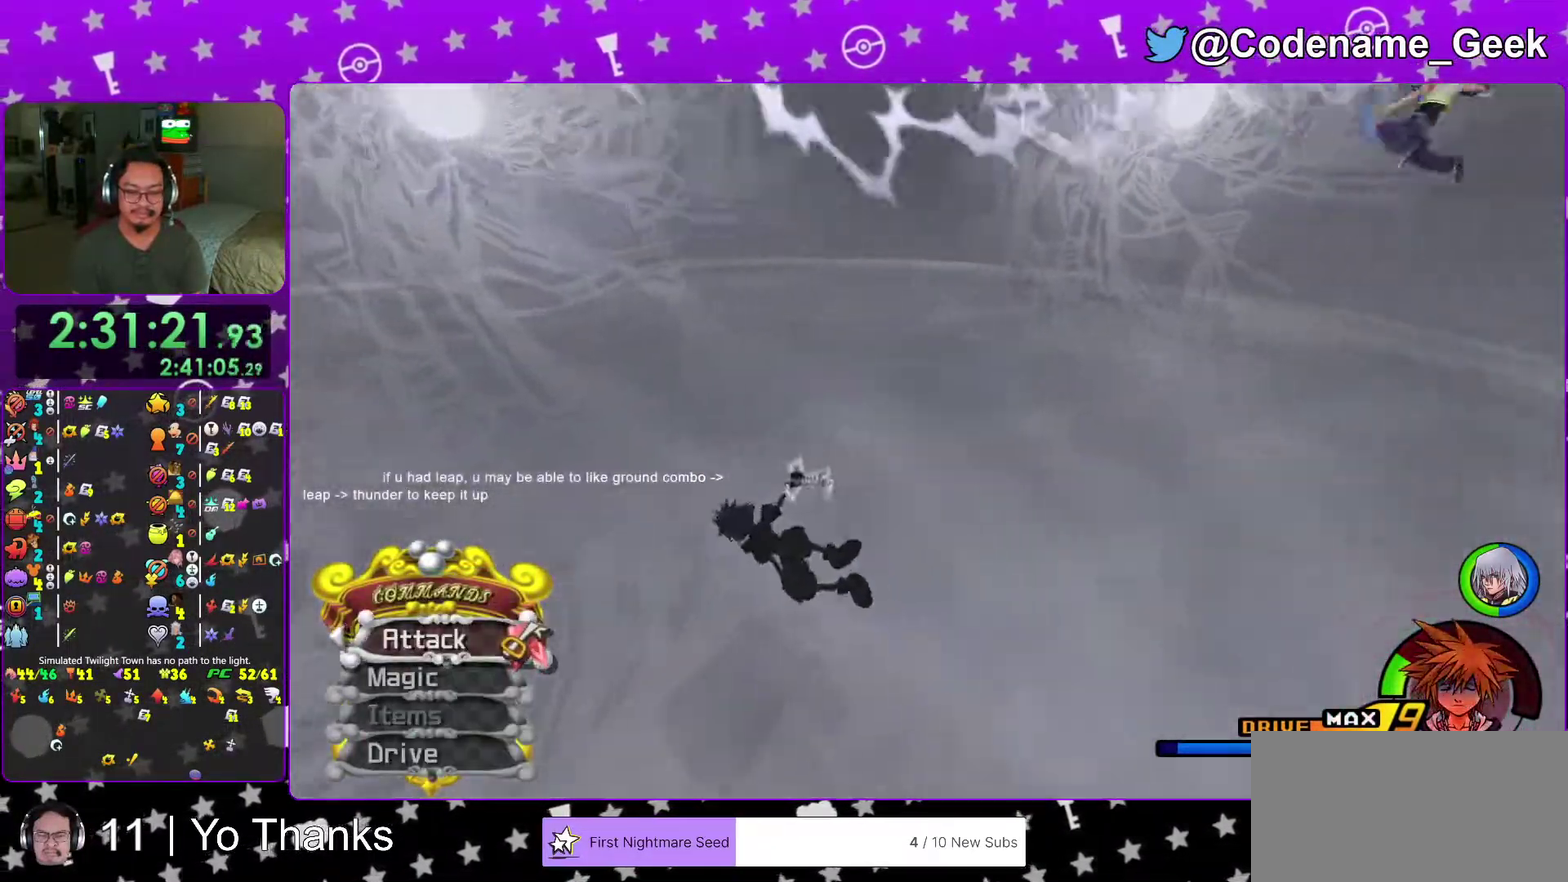
{"dt_ms": 701, "buttons": [], "left_stick": "center", "right_stick": "center"}
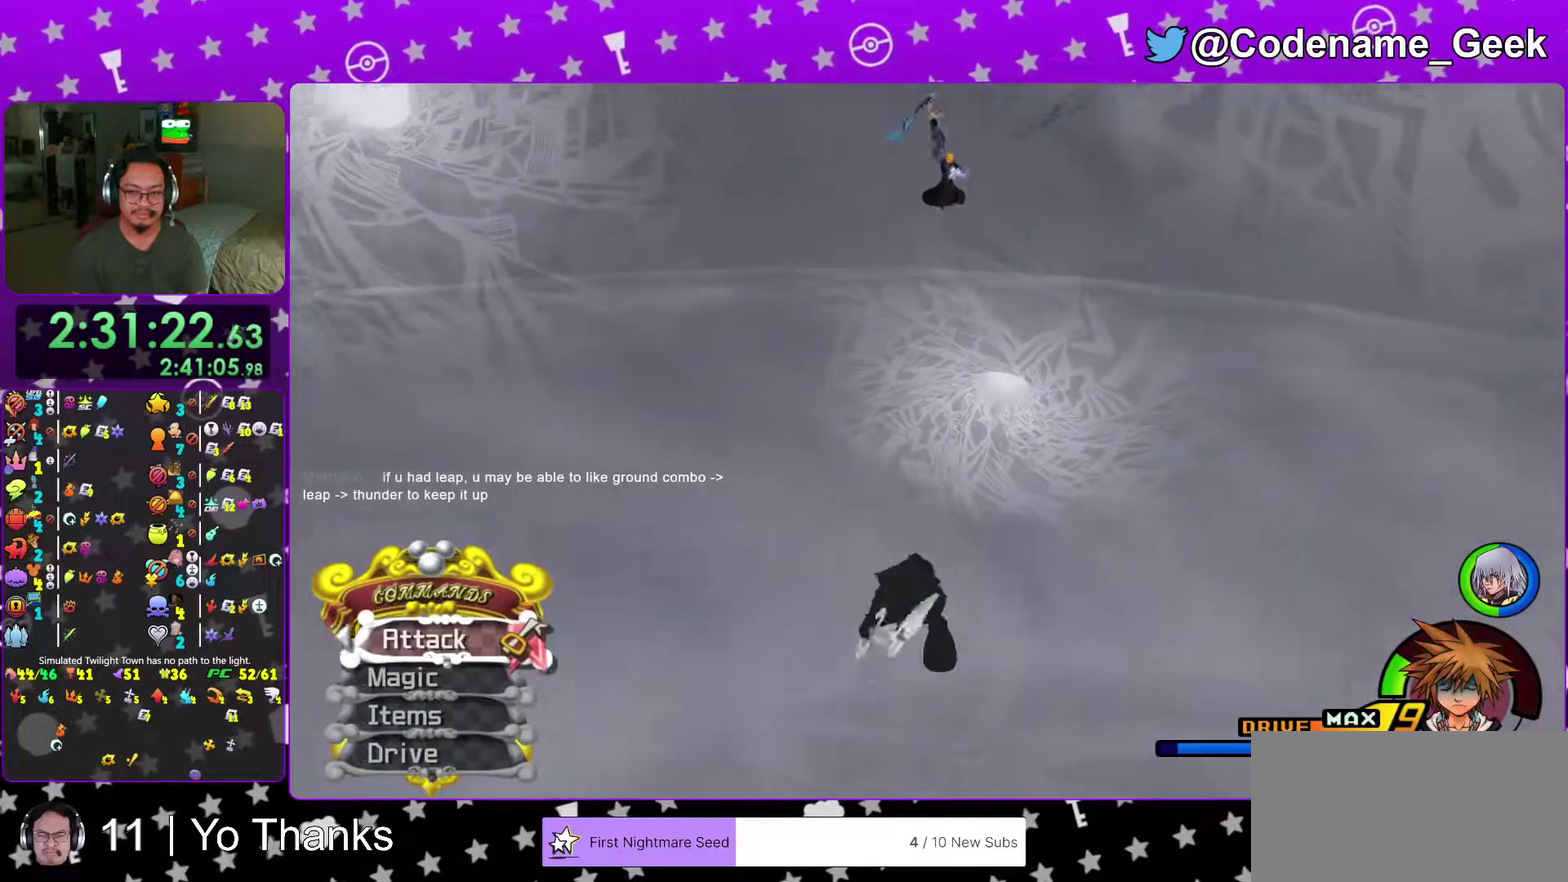
{"dt_ms": 300, "buttons": [], "left_stick": "left", "right_stick": "center"}
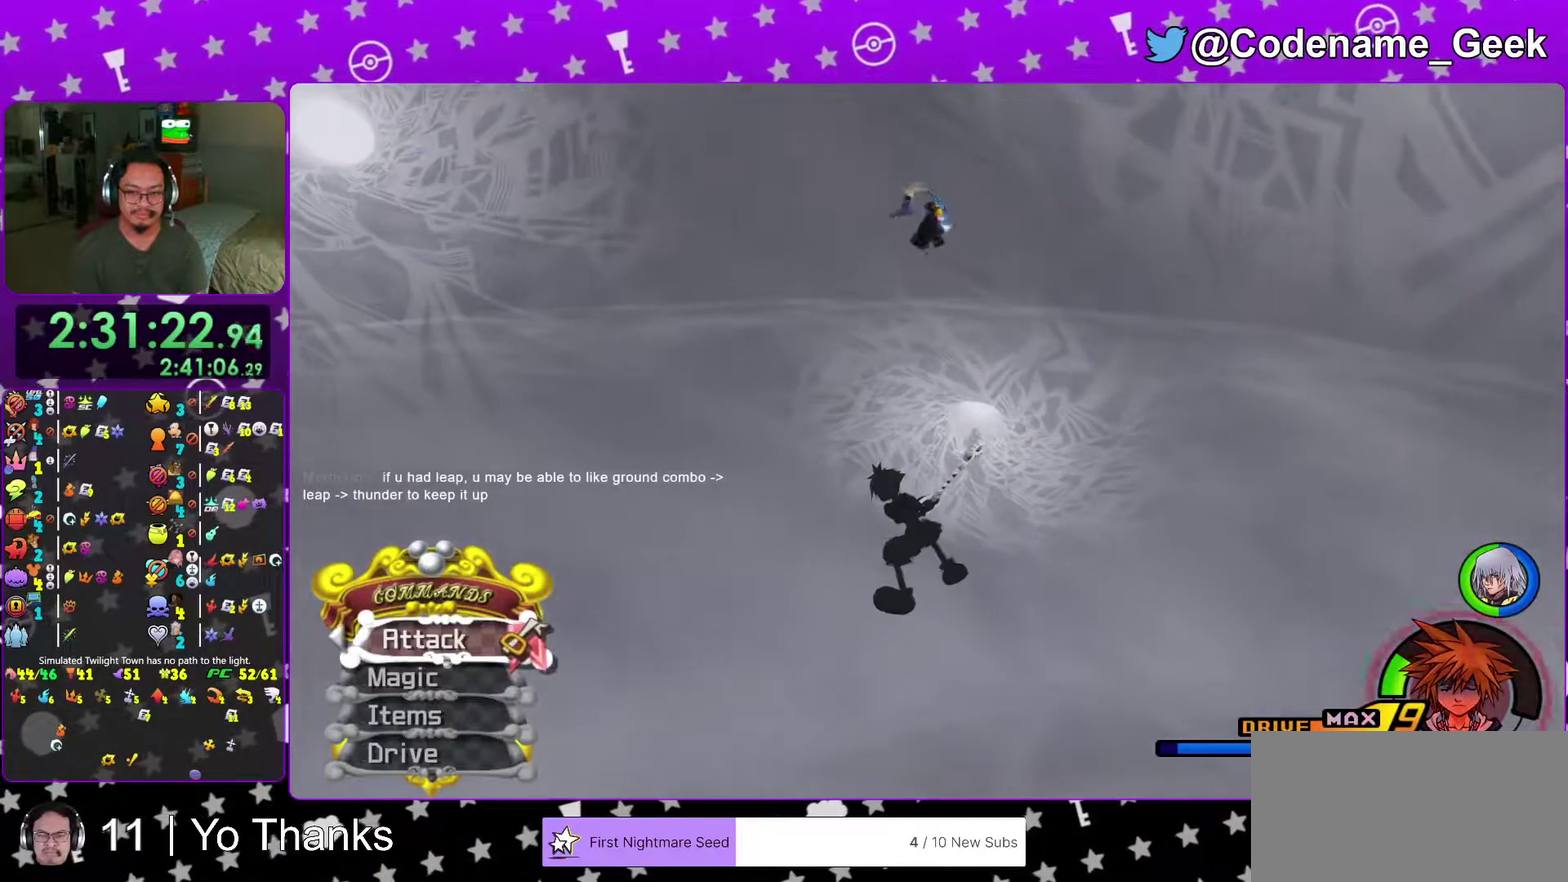
{"dt_ms": 901, "buttons": [], "left_stick": "left", "right_stick": "down-right", "events": [[84, "right_stick", "down"], [184, "right_stick", "center"], [484, "right_stick", "down-right"], [601, "right_stick", "center"], [651, "right_stick", "down-right"]]}
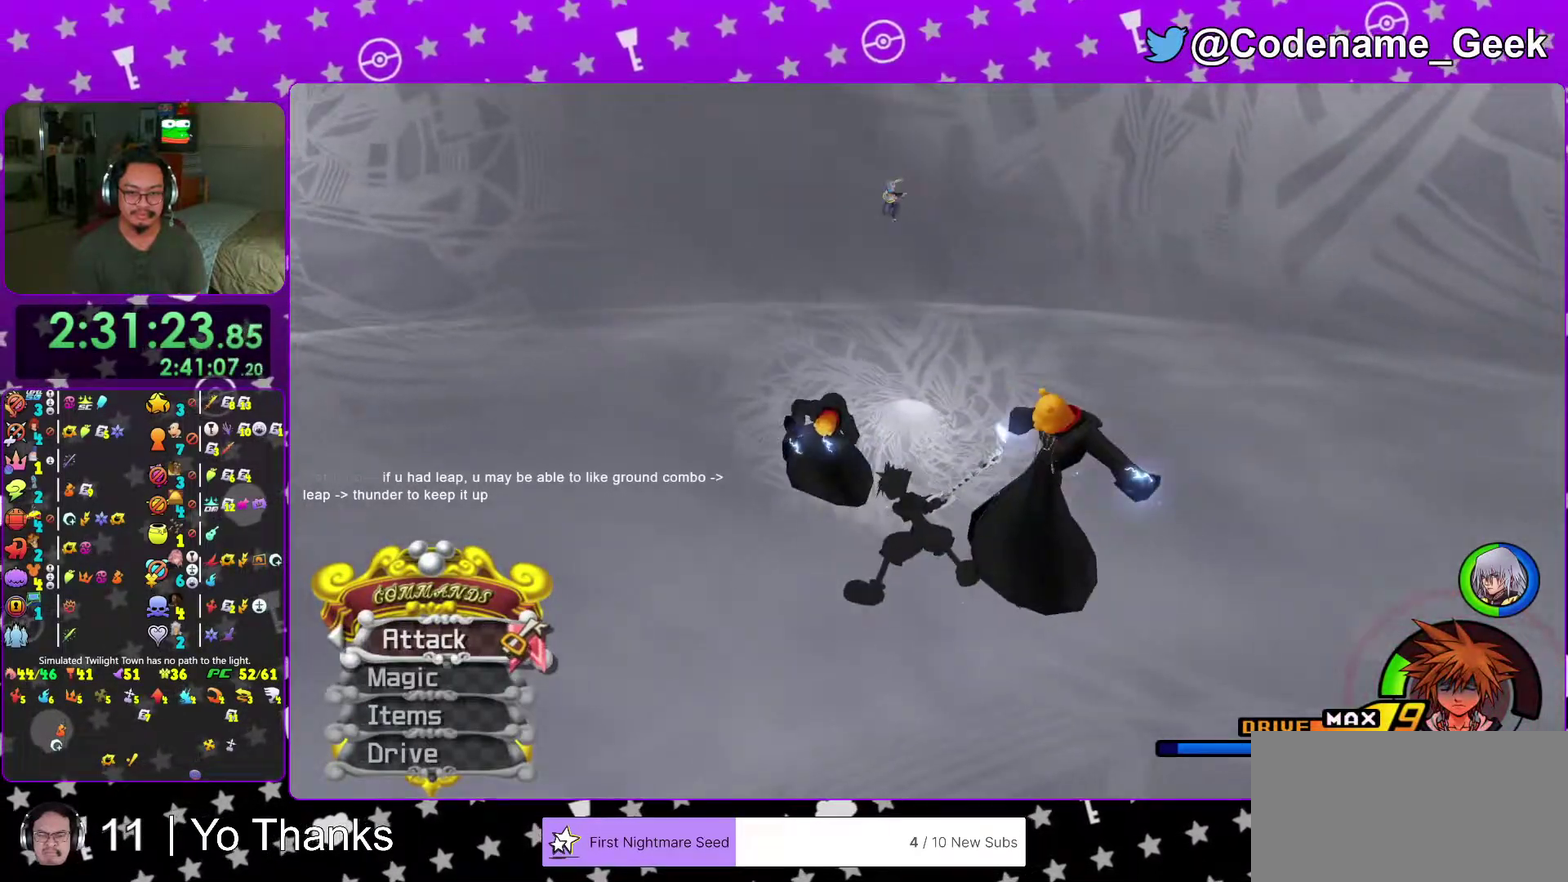
{"dt_ms": 301, "buttons": [], "left_stick": "left", "right_stick": "down-right", "events": [[117, "right_stick", "center"], [301, "right_stick", "down-right"]]}
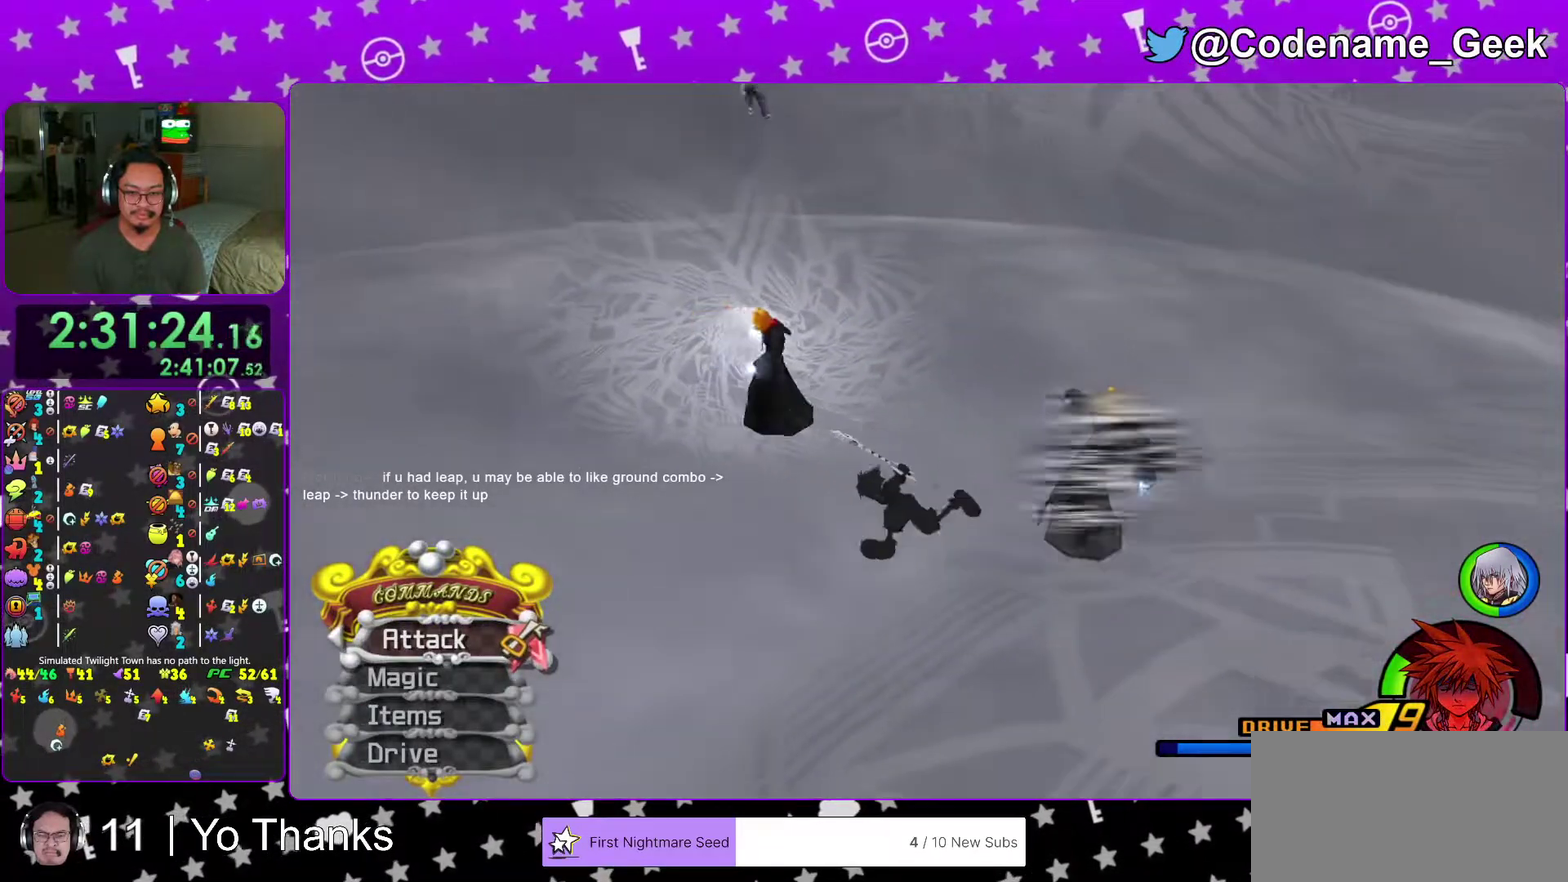
{"dt_ms": 700, "buttons": [], "left_stick": "down", "right_stick": "center", "events": [[116, "right_stick", "center"], [150, "left_stick", "down-left"], [417, "left_stick", "down"], [500, "left_stick", "down-right"], [567, "B", "down"], [600, "left_stick", "down"], [634, "B", "up"]]}
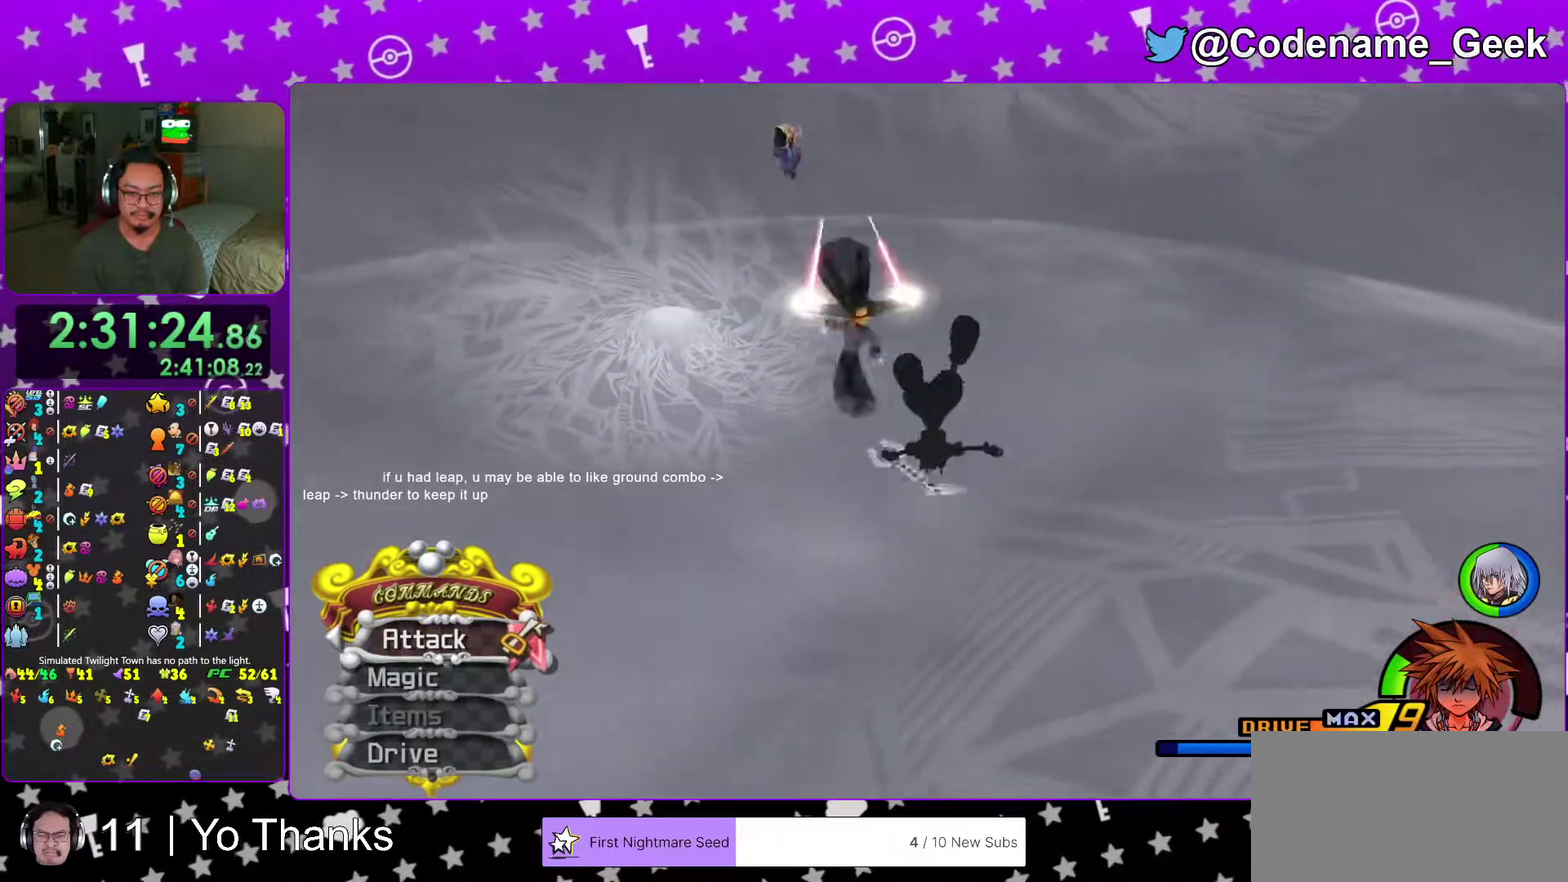
{"dt_ms": 301, "buttons": [], "left_stick": "down", "right_stick": "center", "events": []}
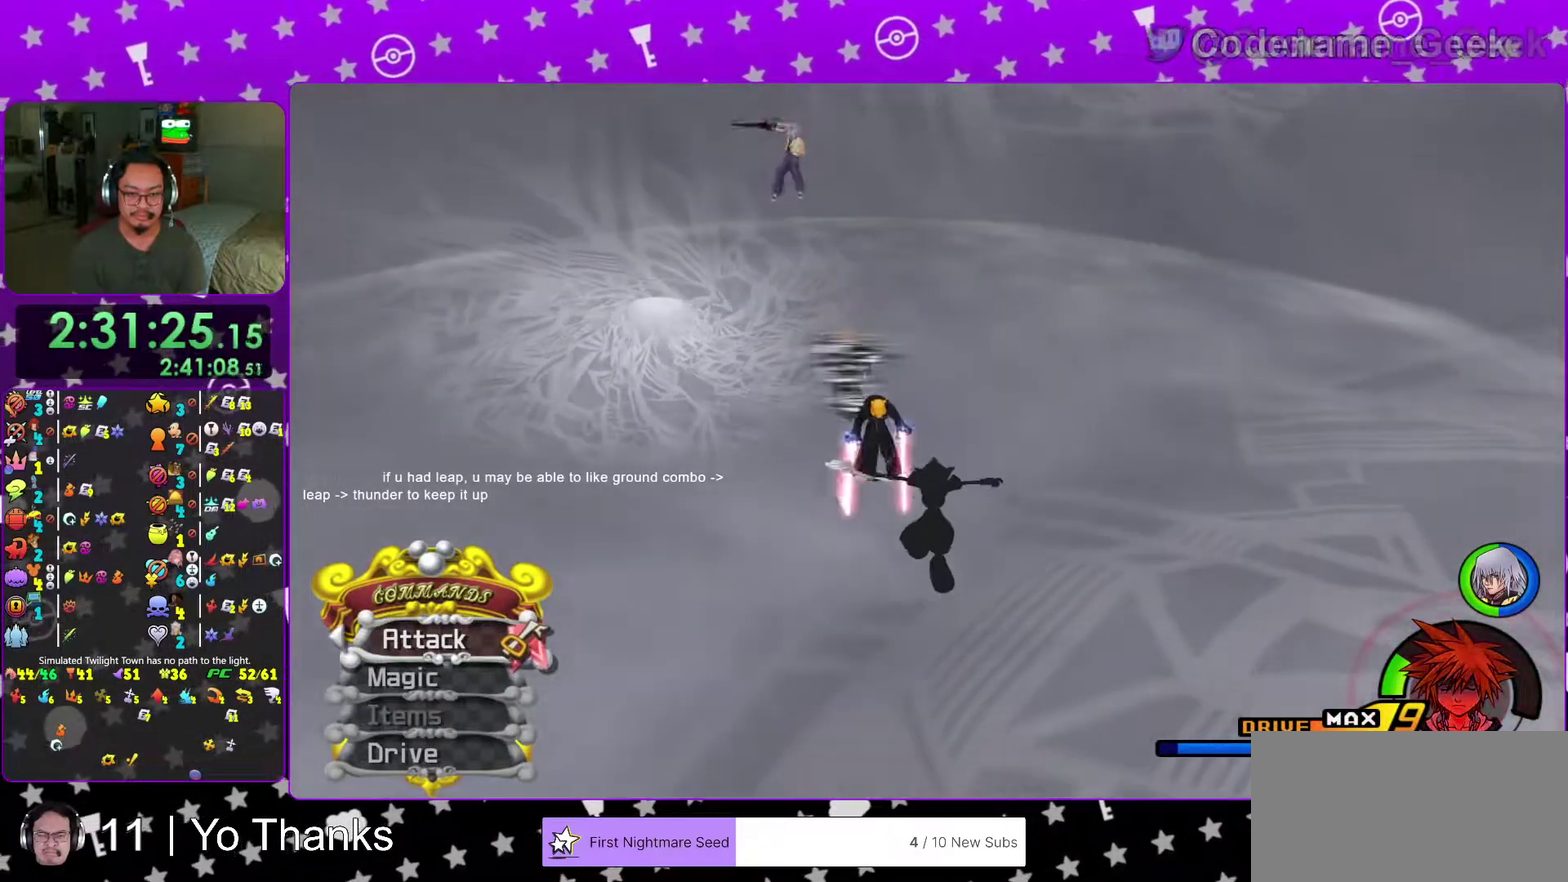
{"dt_ms": 700, "buttons": [], "left_stick": "down", "right_stick": "center", "events": []}
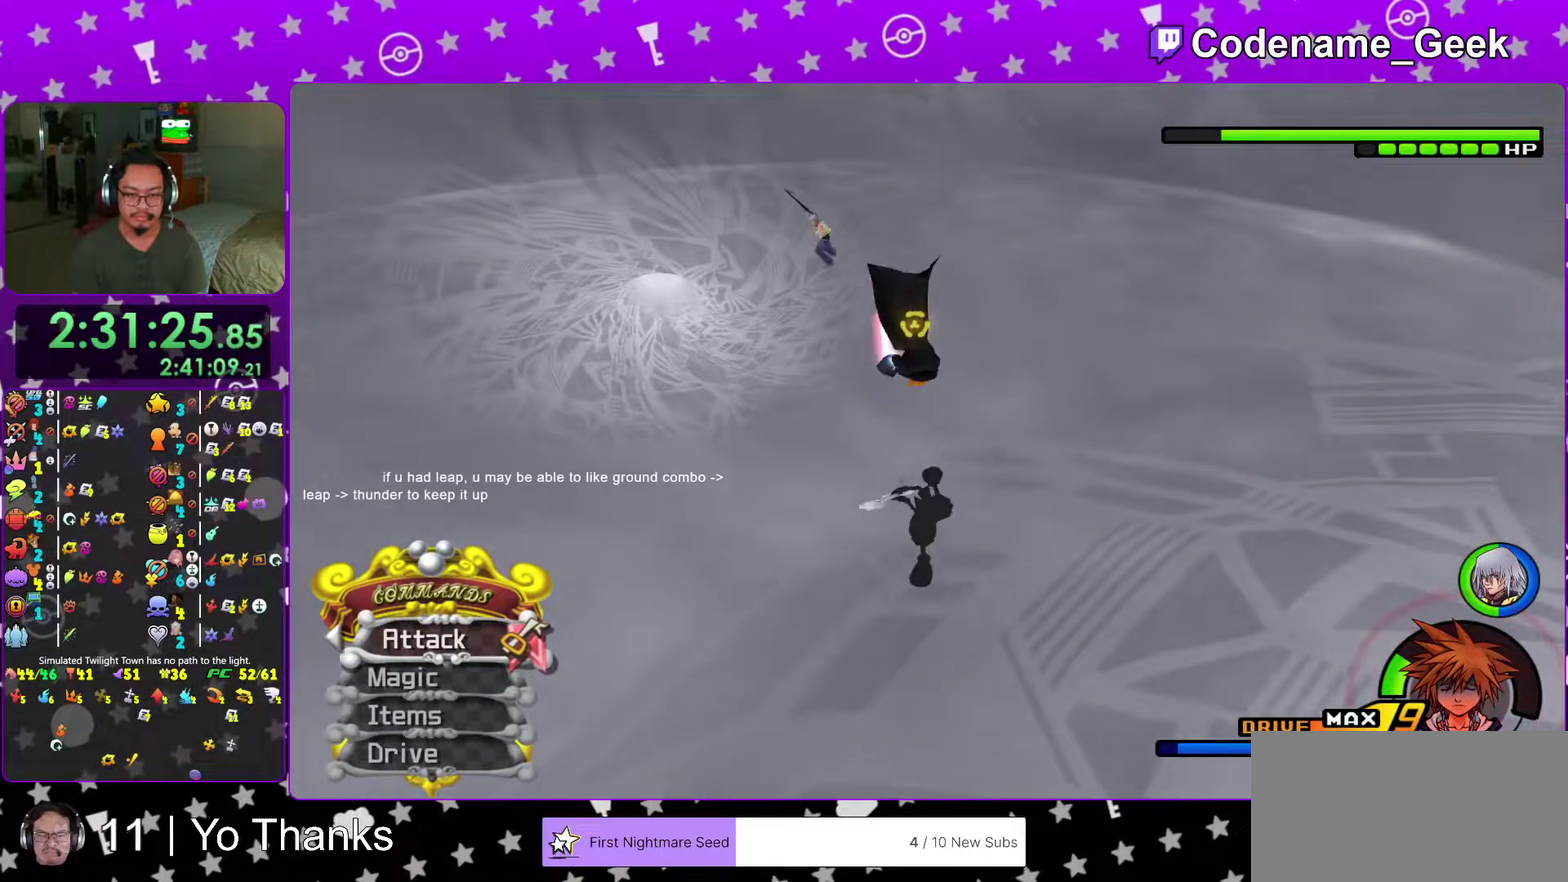
{"dt_ms": 301, "buttons": [], "left_stick": "down-right", "right_stick": "center", "events": [[251, "left_stick", "down-right"]]}
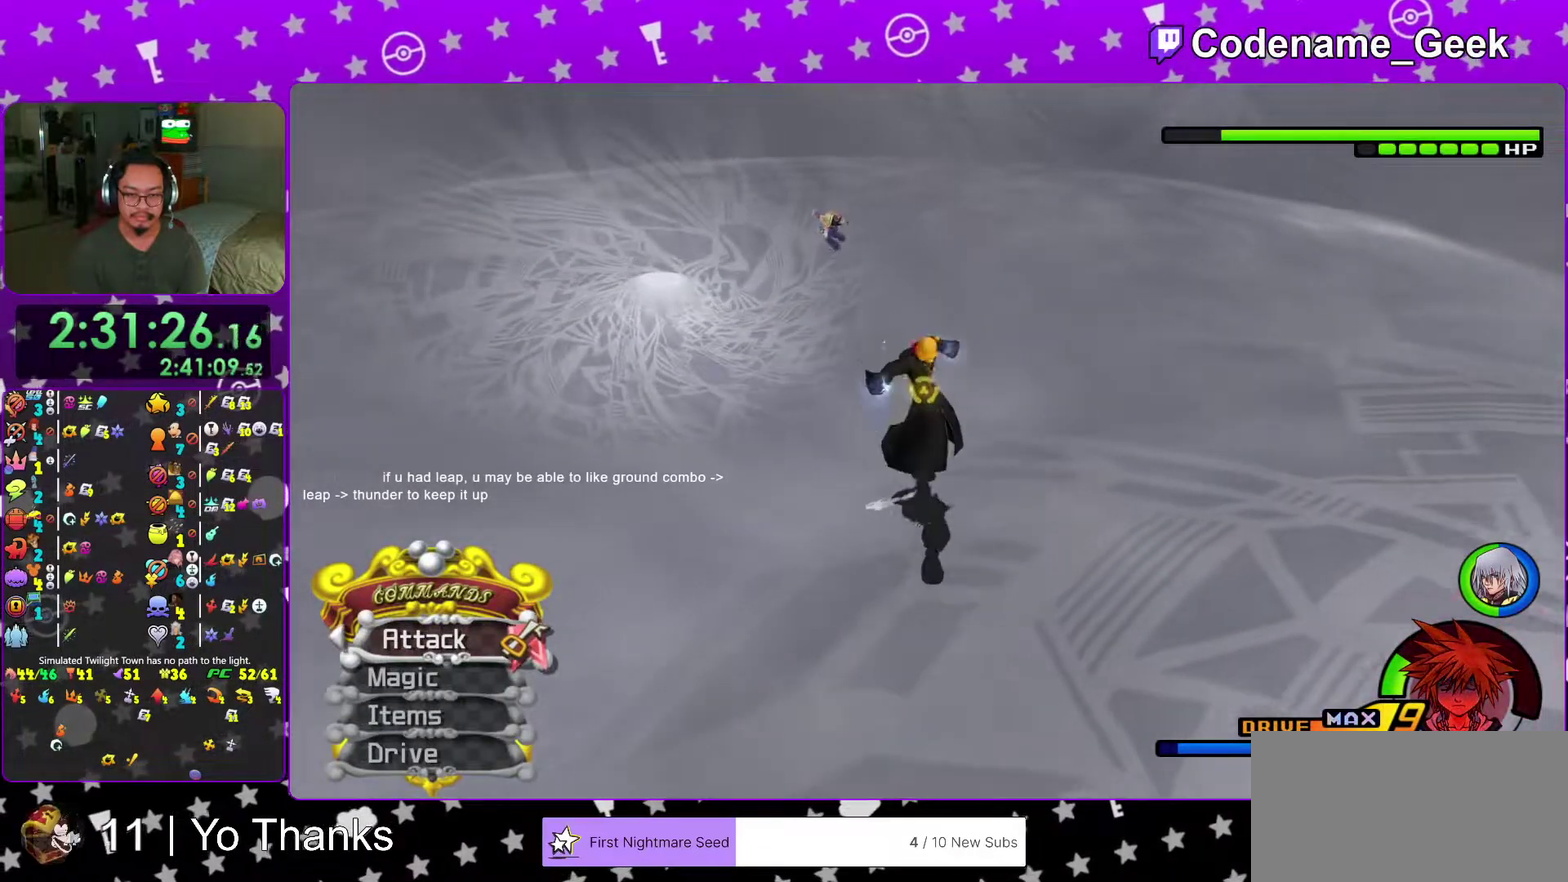
{"dt_ms": 700, "buttons": [], "left_stick": "down", "right_stick": "center", "events": [[33, "B", "down"], [66, "left_stick", "up-right"], [116, "B", "up"], [116, "left_stick", "up"], [200, "left_stick", "up-left"], [400, "B", "down"], [400, "right_stick", "down-right"], [417, "left_stick", "down"], [517, "right_stick", "center"], [584, "B", "up"]]}
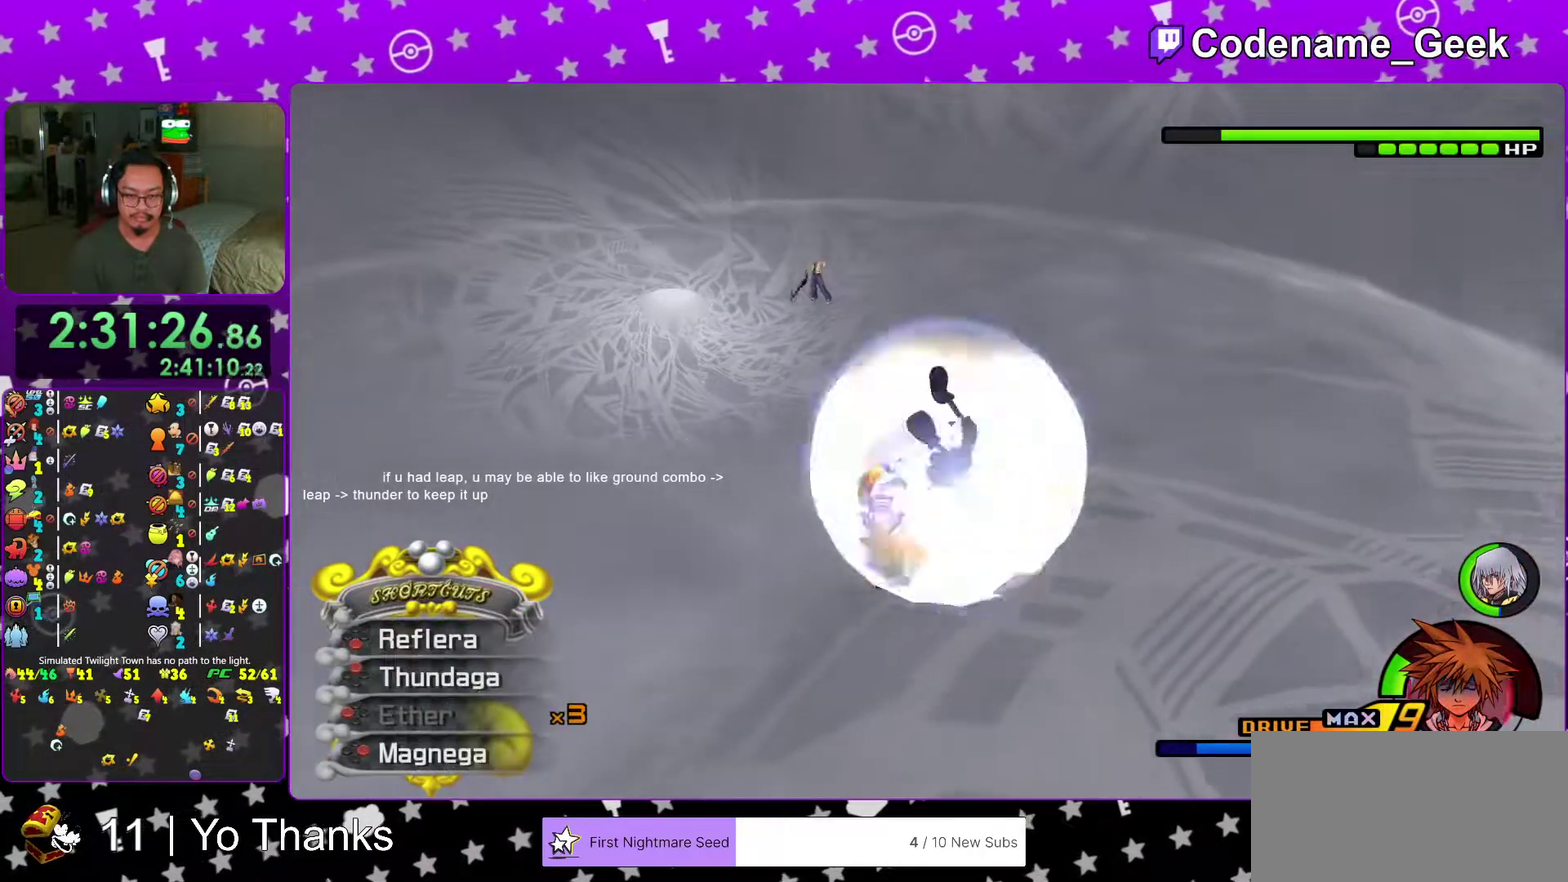
{"dt_ms": 301, "buttons": [], "left_stick": "down", "right_stick": "center", "events": []}
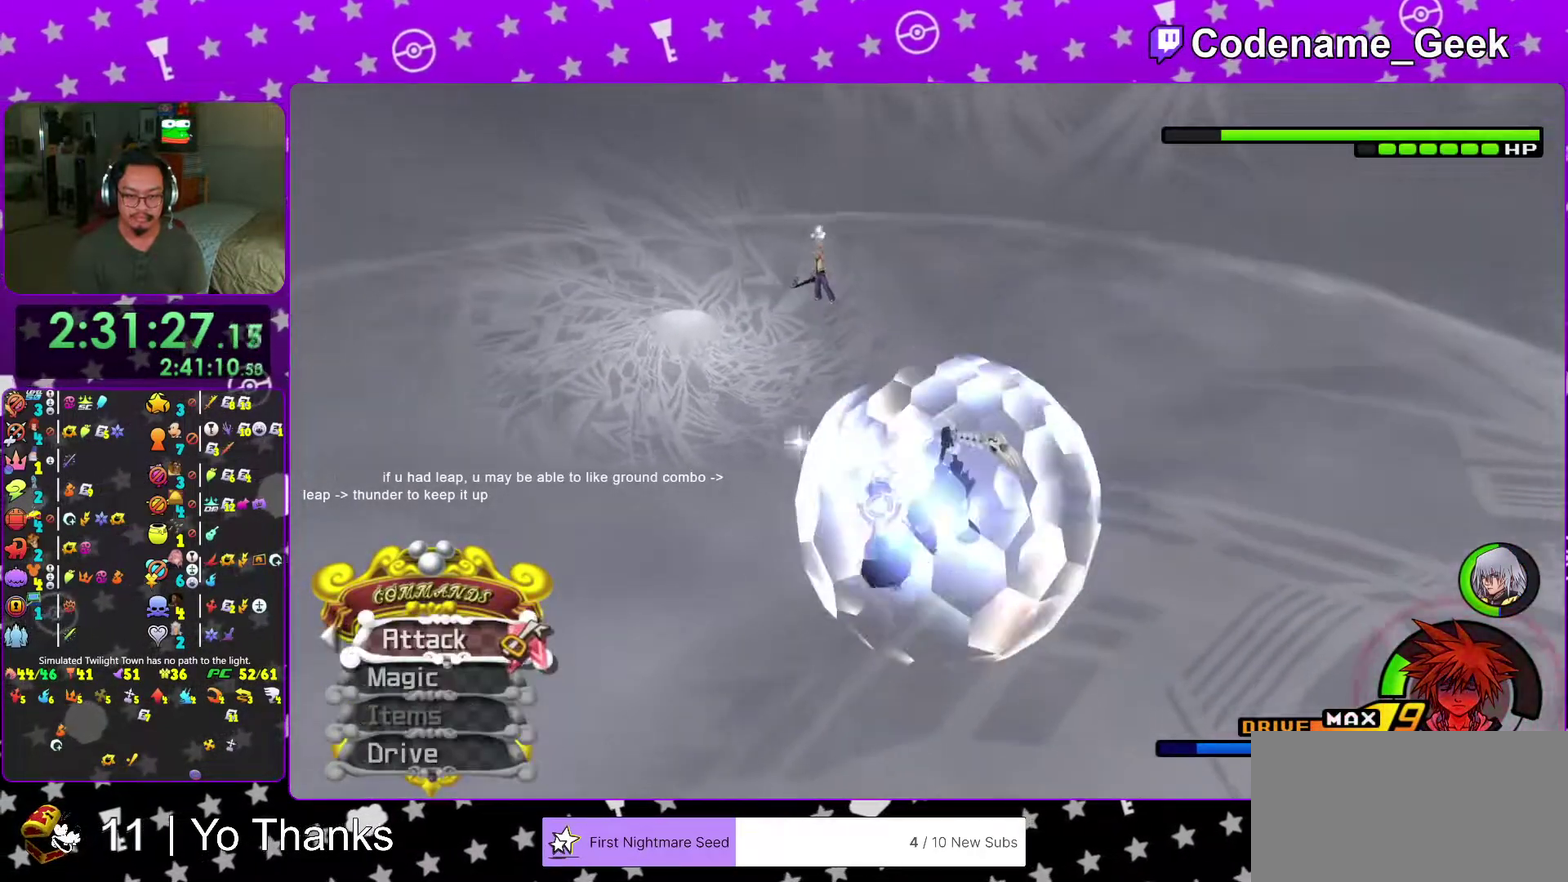
{"dt_ms": 700, "buttons": ["B"], "left_stick": "down-right", "right_stick": "center", "events": [[50, "right_stick", "down-left"], [133, "right_stick", "center"], [300, "B", "down"], [400, "B", "up"], [500, "B", "down"], [584, "B", "up"], [650, "left_stick", "down-right"], [700, "B", "down"]]}
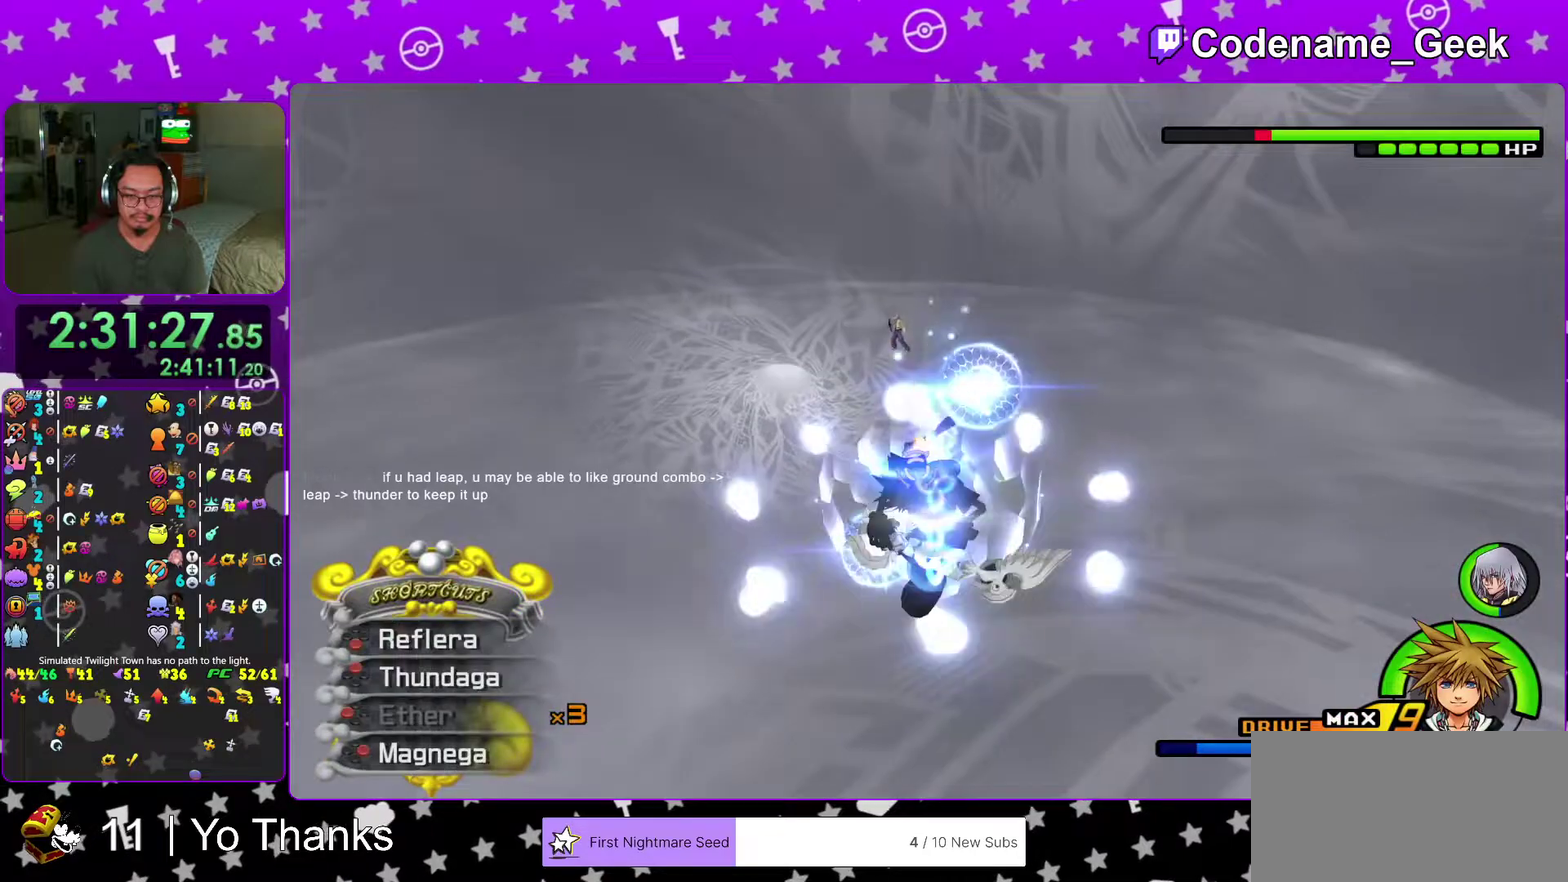
{"dt_ms": 301, "buttons": [], "left_stick": "up", "right_stick": "center", "events": [[34, "left_stick", "left"], [84, "left_stick", "up-left"], [117, "B", "up"], [234, "left_stick", "up"]]}
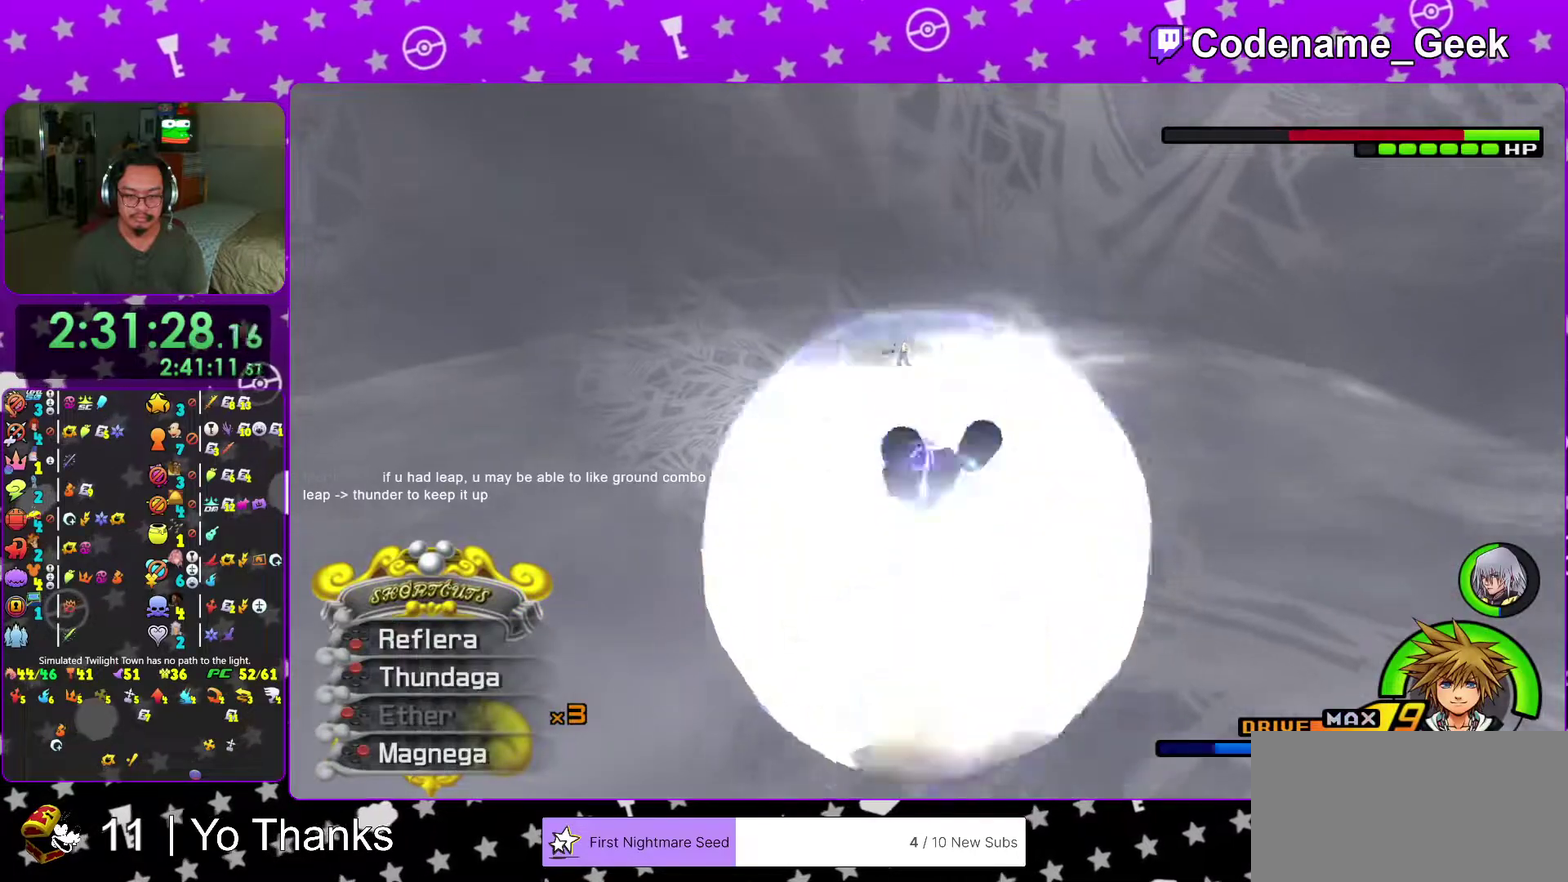
{"dt_ms": 600, "buttons": [], "left_stick": "up-right", "right_stick": "center", "events": [[200, "right_stick", "down"], [317, "right_stick", "center"], [400, "right_stick", "down"], [534, "right_stick", "center"], [584, "left_stick", "up-right"]]}
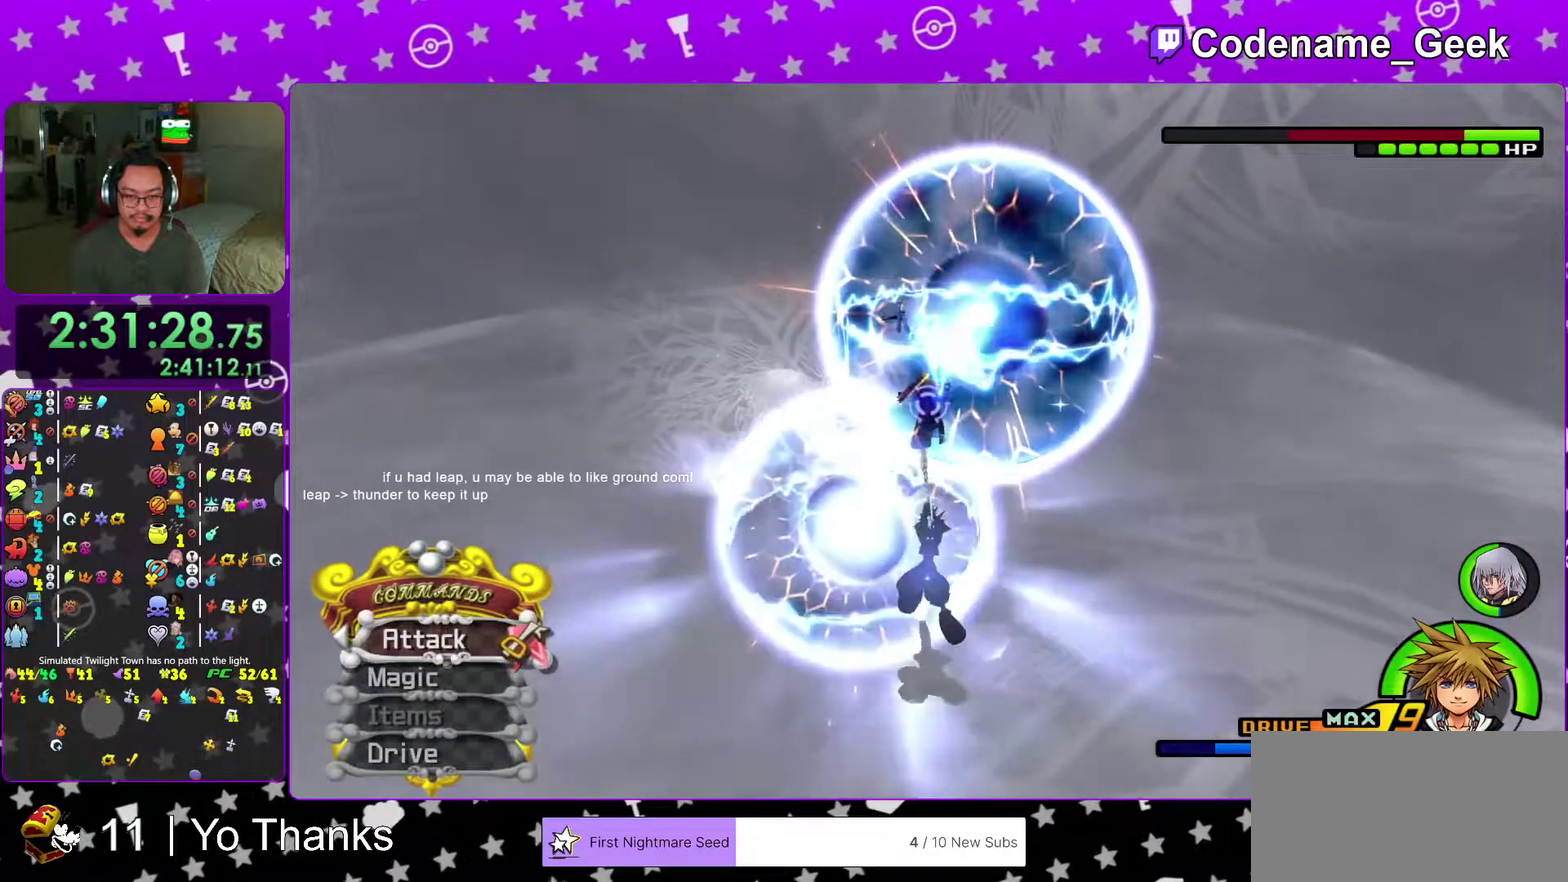
{"dt_ms": 401, "buttons": [], "left_stick": "down-right", "right_stick": "down", "events": [[100, "left_stick", "right"], [284, "right_stick", "down-left"], [351, "left_stick", "down-right"], [351, "right_stick", "down"]]}
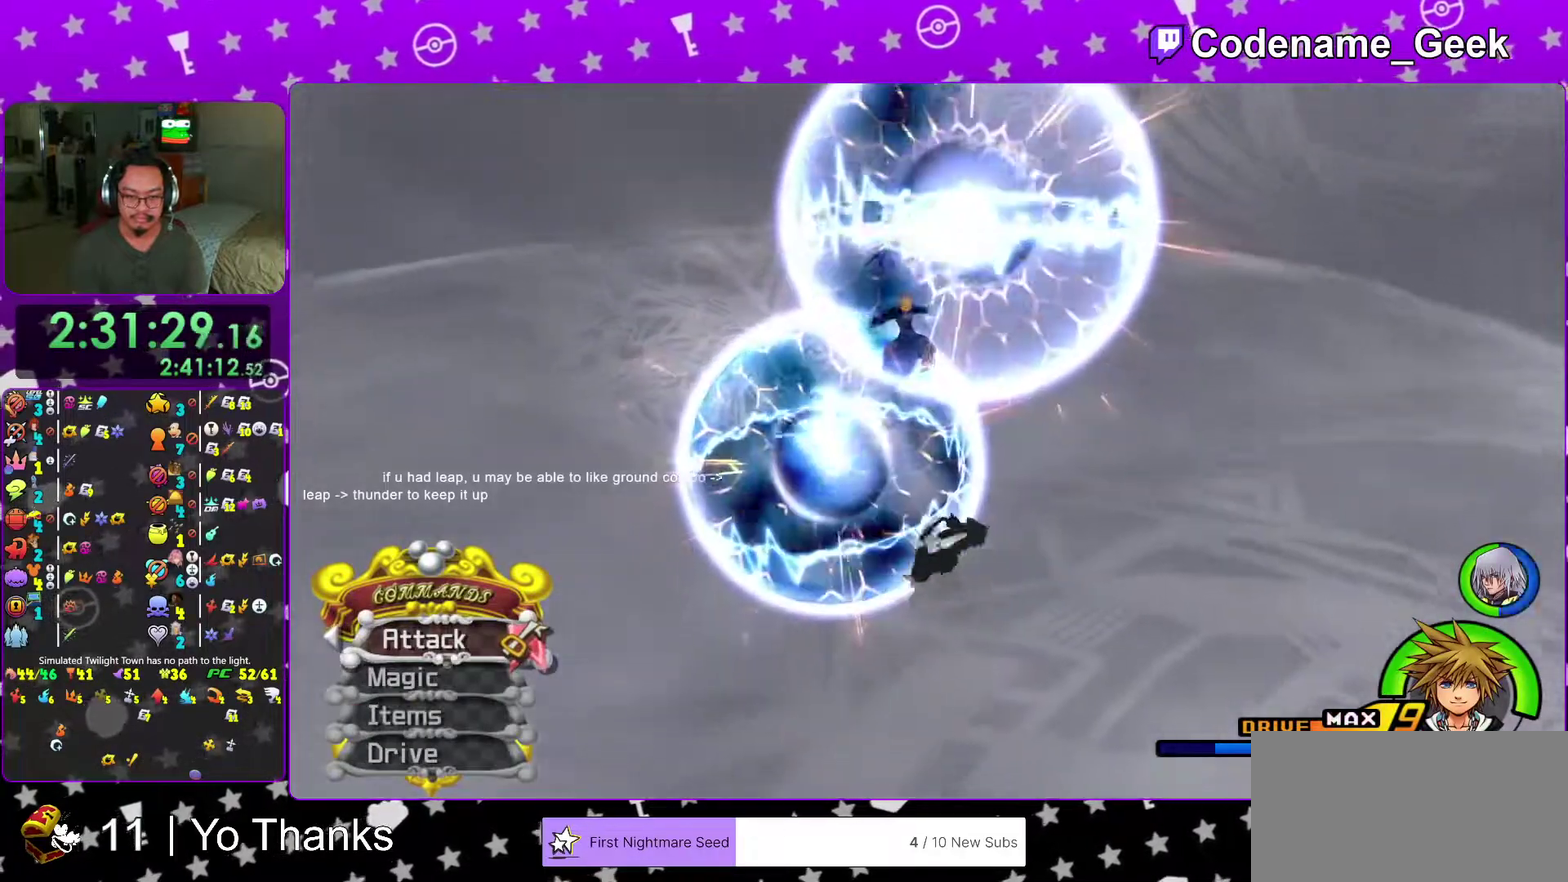
{"dt_ms": 600, "buttons": [], "left_stick": "down-left", "right_stick": "center", "events": [[83, "left_stick", "down"], [183, "right_stick", "center"], [200, "left_stick", "down-left"], [283, "left_stick", "left"], [333, "left_stick", "down-left"], [417, "right_stick", "up-right"], [500, "right_stick", "center"]]}
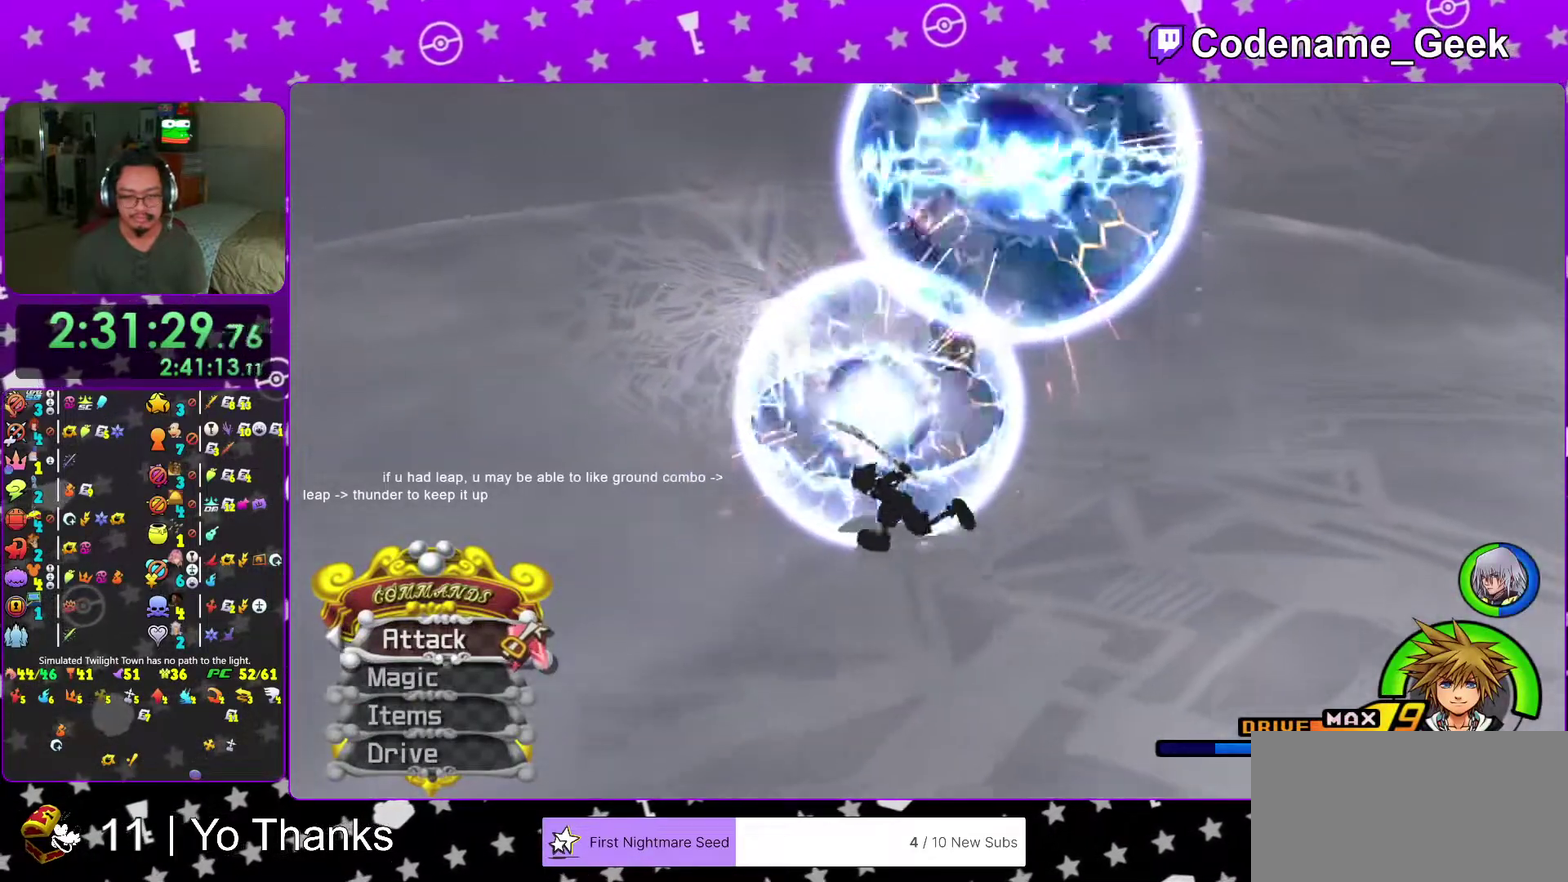
{"dt_ms": 401, "buttons": [], "left_stick": "left", "right_stick": "center", "events": [[50, "right_stick", "right"], [217, "left_stick", "left"], [251, "right_stick", "up-right"], [351, "right_stick", "center"]]}
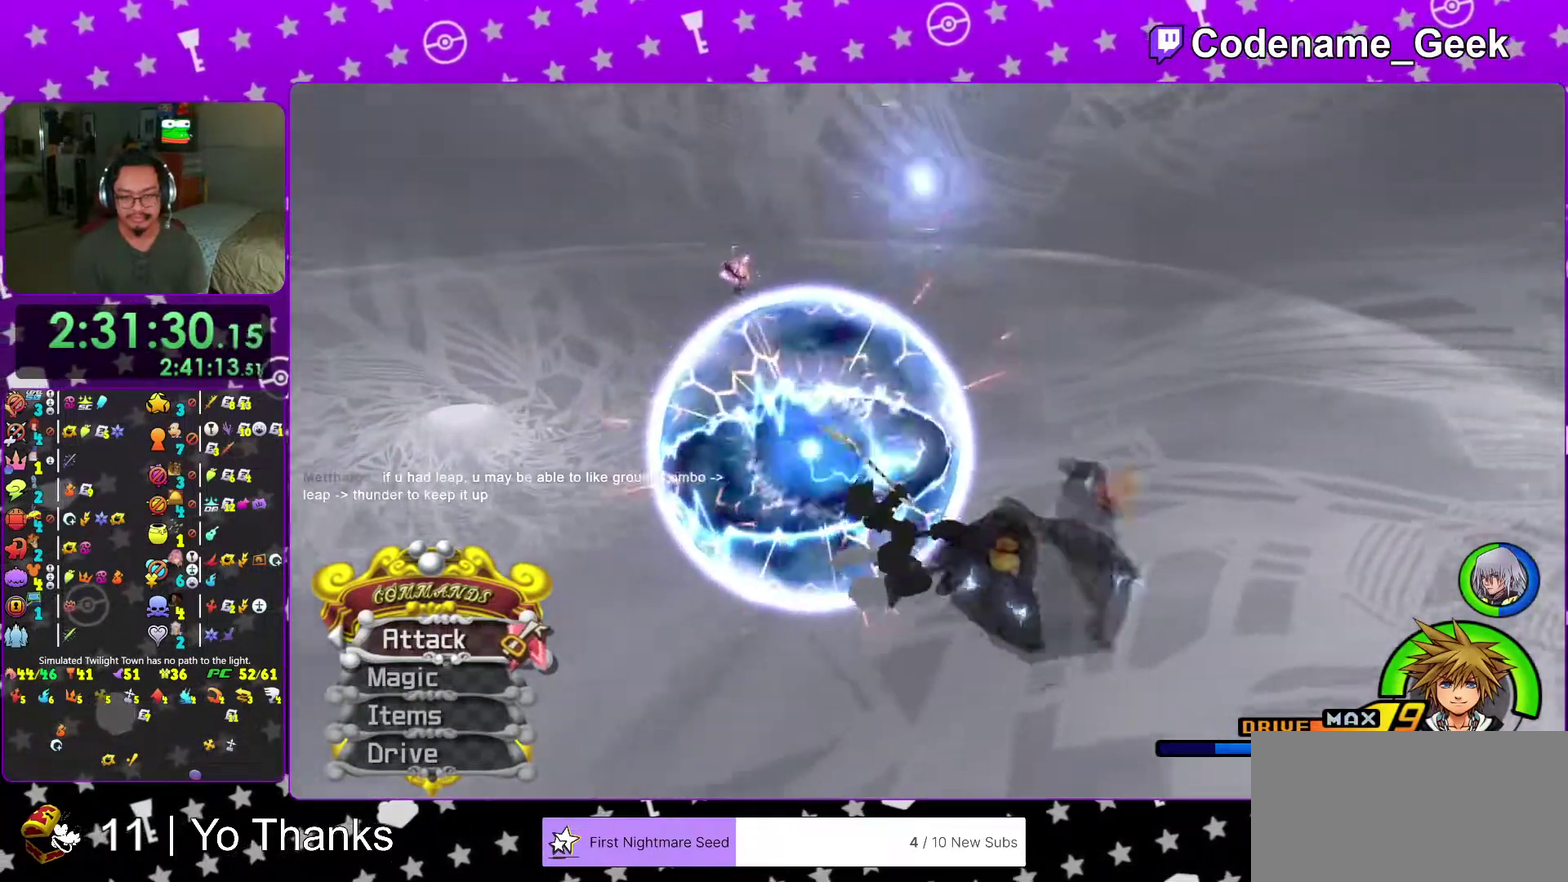
{"dt_ms": 600, "buttons": [], "left_stick": "down-left", "right_stick": "right", "events": [[66, "right_stick", "right"], [200, "left_stick", "down-left"], [200, "right_stick", "center"], [317, "right_stick", "right"], [450, "right_stick", "center"], [534, "right_stick", "right"]]}
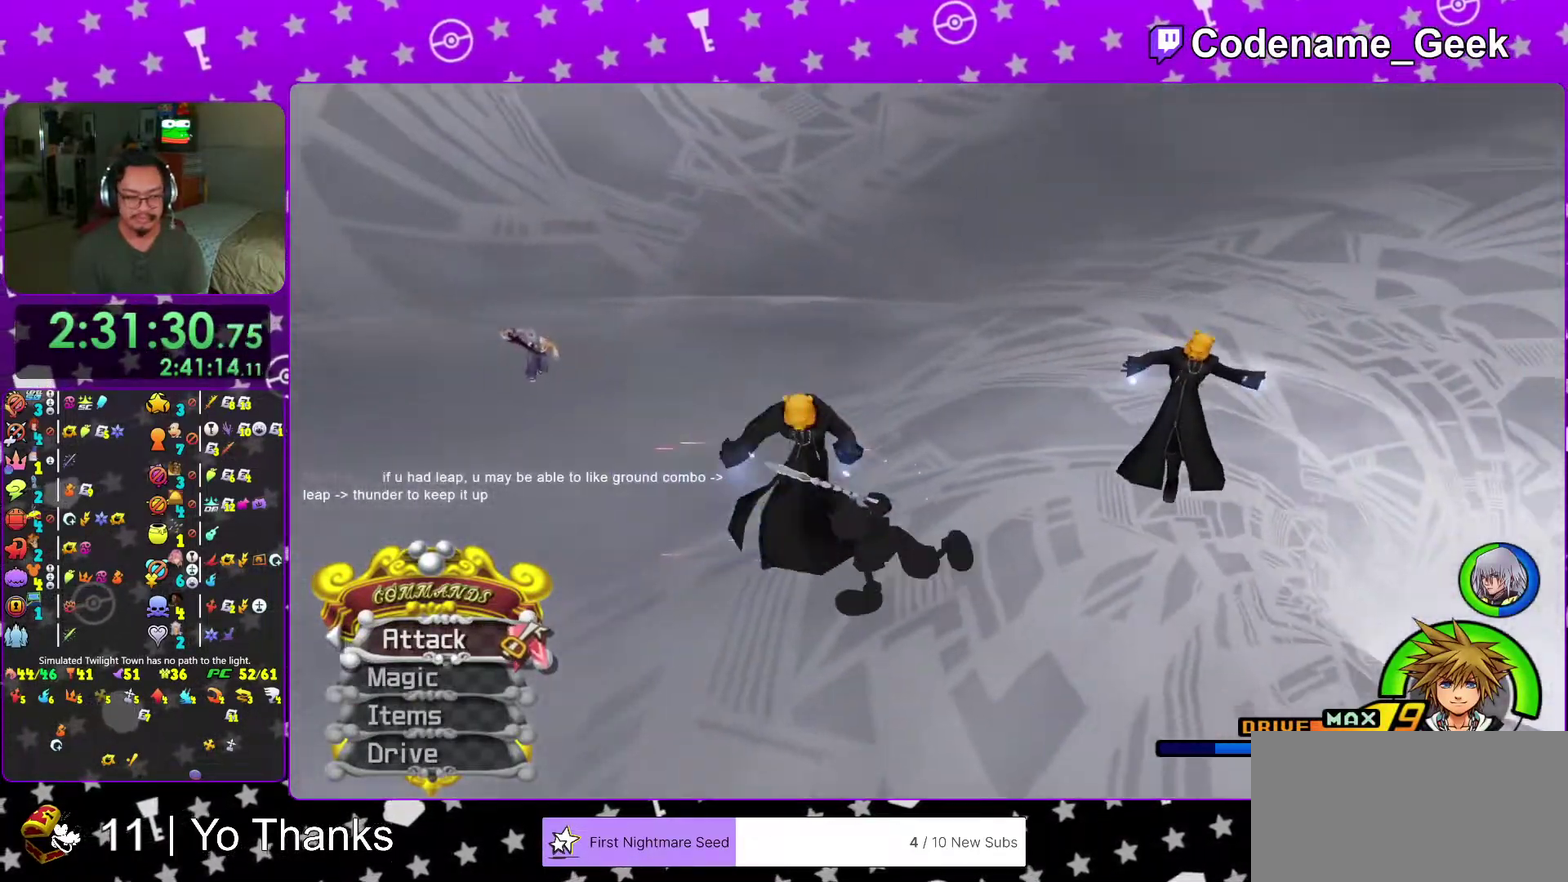
{"dt_ms": 401, "buttons": [], "left_stick": "down-left", "right_stick": "center", "events": [[84, "right_stick", "center"], [234, "right_stick", "down-right"], [351, "right_stick", "center"]]}
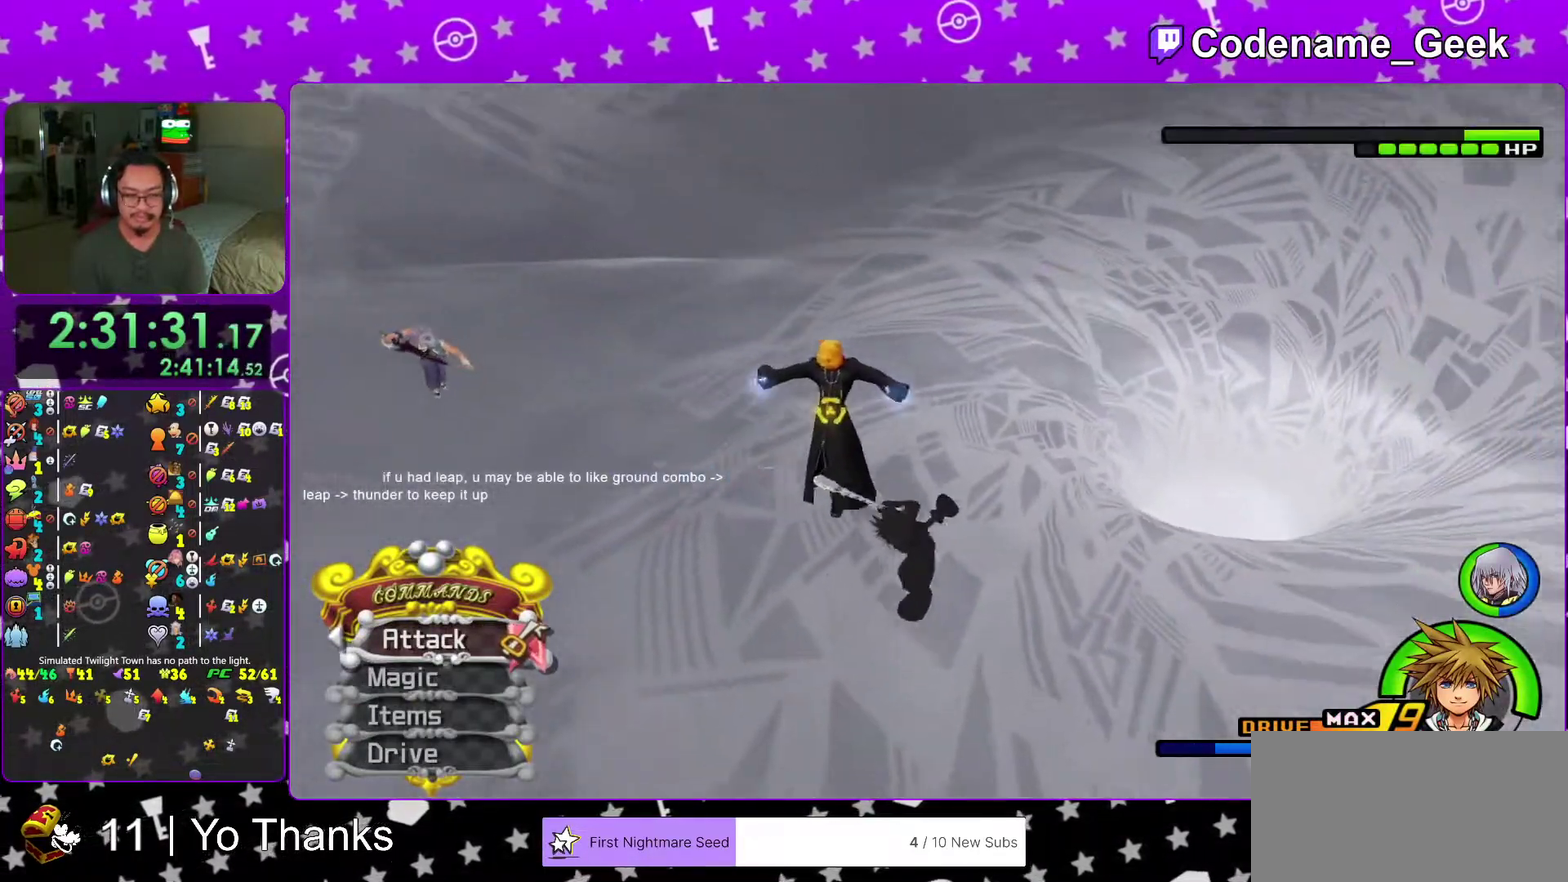
{"dt_ms": 600, "buttons": ["B"], "left_stick": "down-right", "right_stick": "center", "events": [[183, "B", "down"], [233, "left_stick", "down"], [250, "B", "up"], [317, "left_stick", "down-right"], [600, "B", "down"]]}
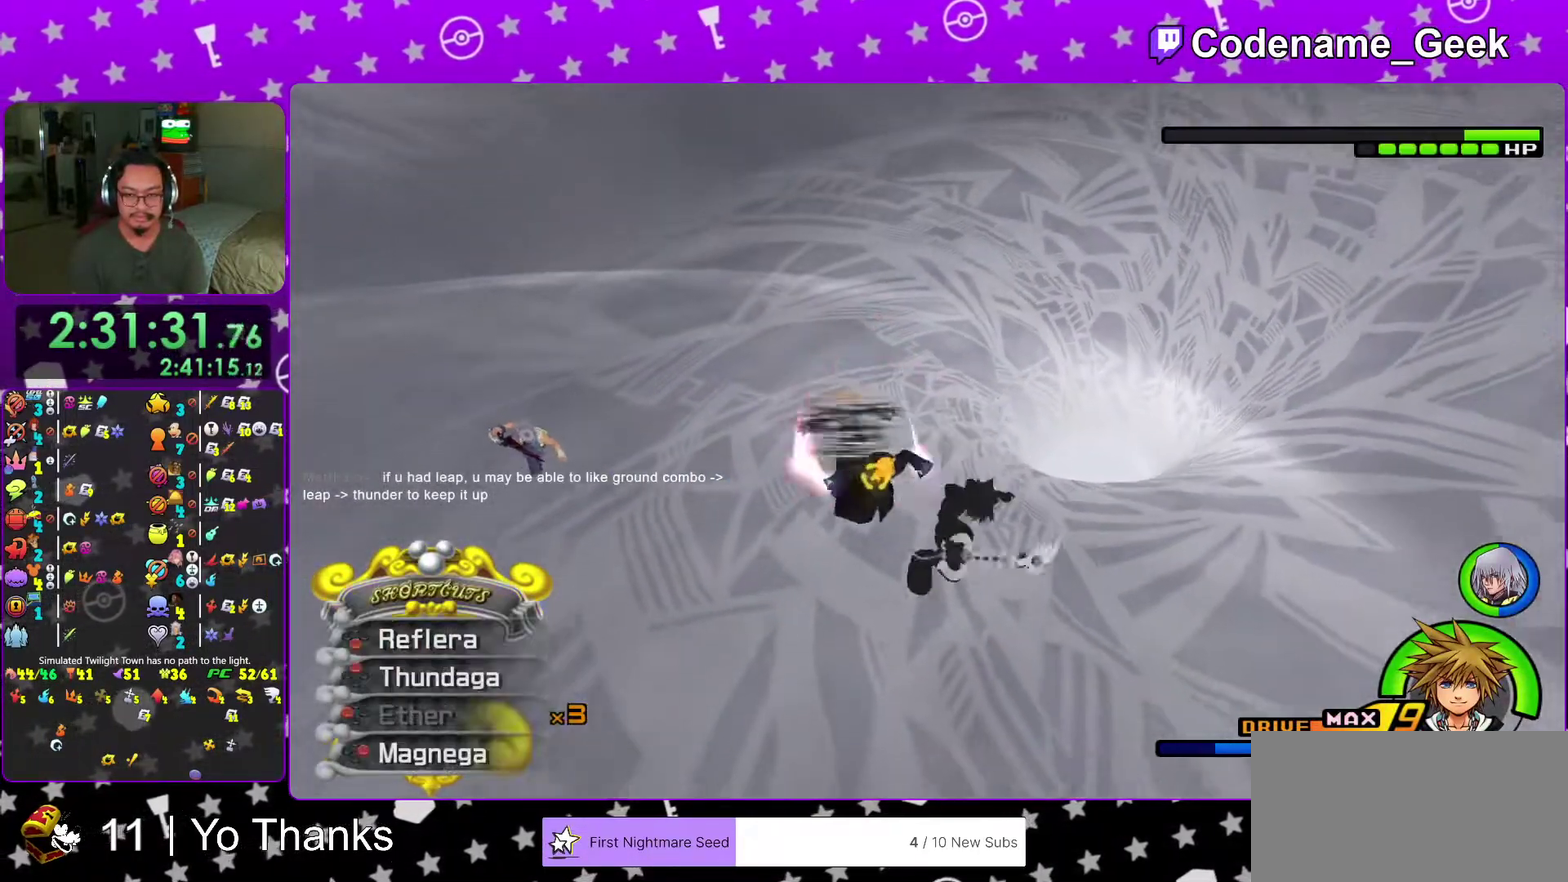
{"dt_ms": 401, "buttons": [], "left_stick": "up", "right_stick": "center", "events": [[134, "B", "up"], [301, "left_stick", "up-left"], [401, "left_stick", "up"]]}